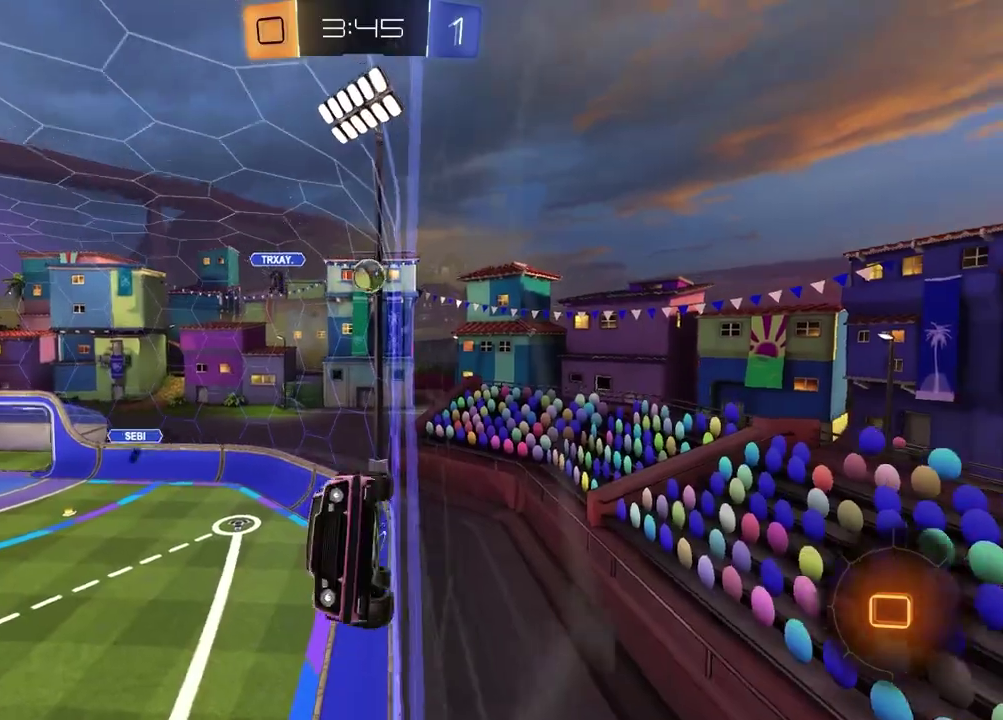
Gameplay with a controller (PlayStation layout); each line is a JSON object with the inputs held at the frame after it. "events" lists button and stick changes between this image and that frame as [ms after this image, input, new state], when the widget could be followed in between.
{"buttons": ["R2"], "left_stick": "right", "right_stick": "center", "events": [[200, "L1", "down"], [333, "L1", "up"]]}
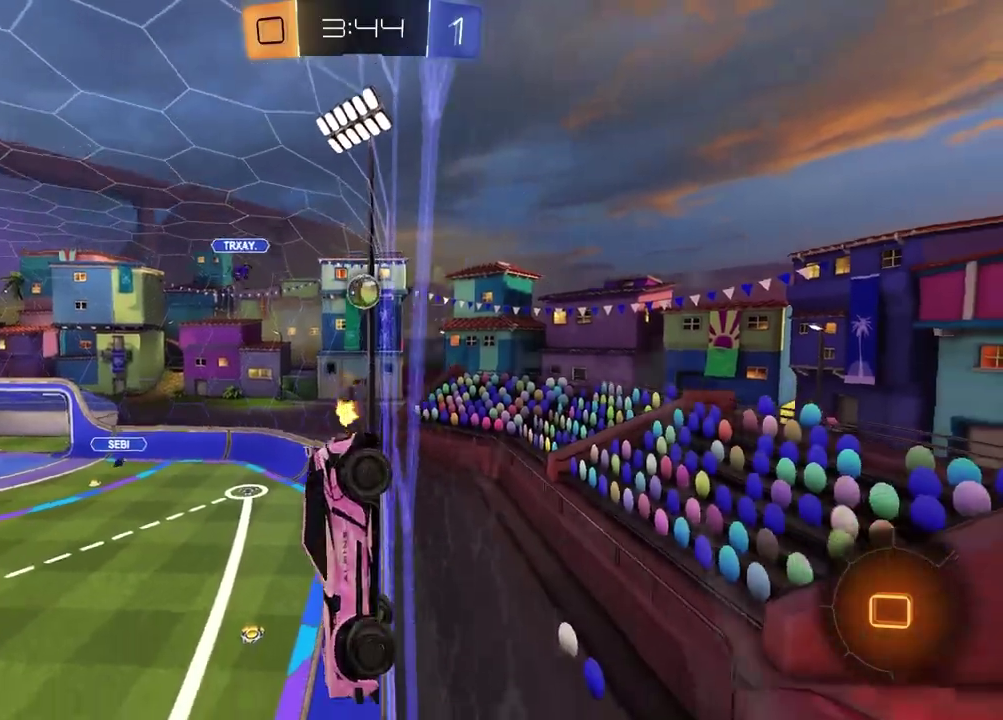
{"buttons": ["R2"], "left_stick": "center", "right_stick": "center", "events": [[300, "left_stick", "center"]]}
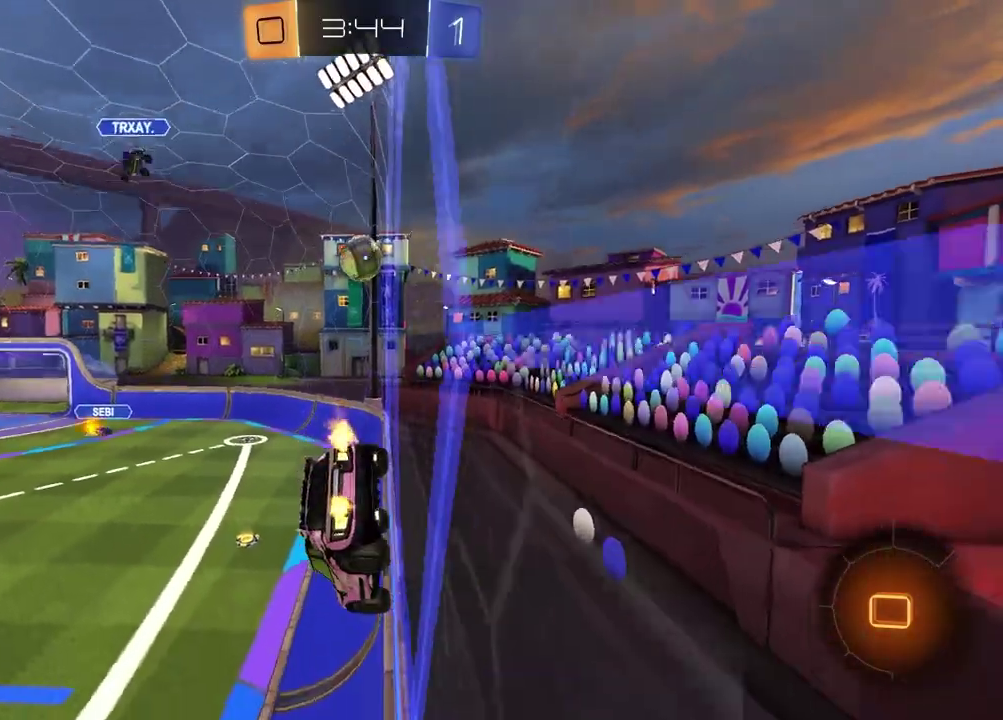
{"buttons": ["R2"], "left_stick": "right", "right_stick": "center", "events": [[150, "left_stick", "right"]]}
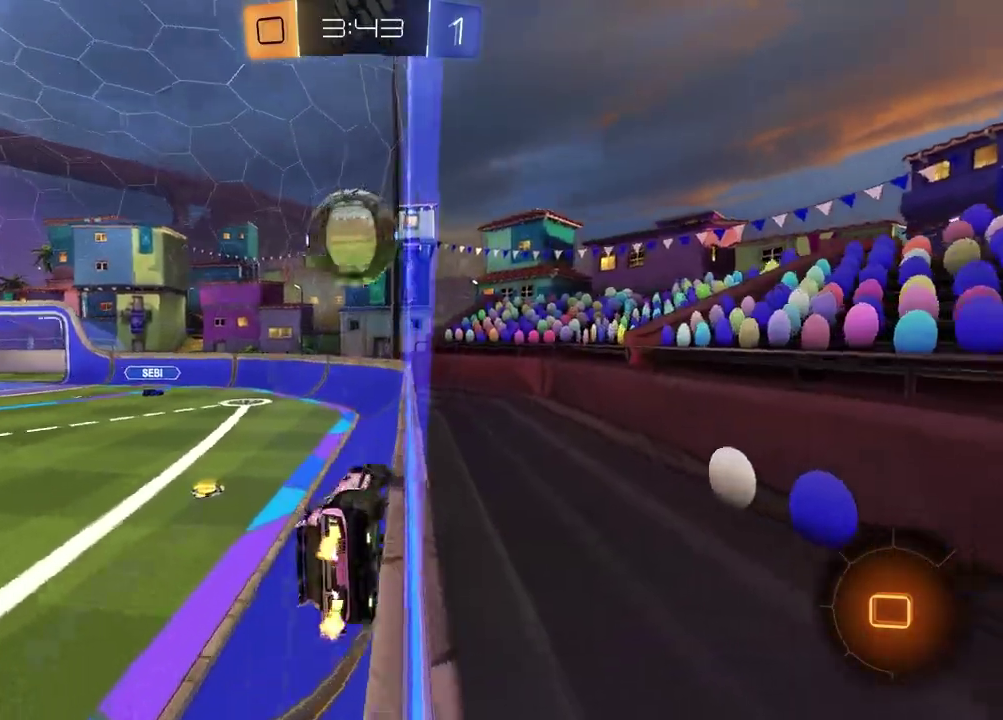
{"buttons": ["R2"], "left_stick": "center", "right_stick": "center", "events": [[117, "left_stick", "up"], [150, "CROSS", "down"], [150, "R1", "down"], [233, "left_stick", "left"], [250, "R1", "up"], [267, "CROSS", "up"], [367, "left_stick", "down-left"], [433, "left_stick", "center"]]}
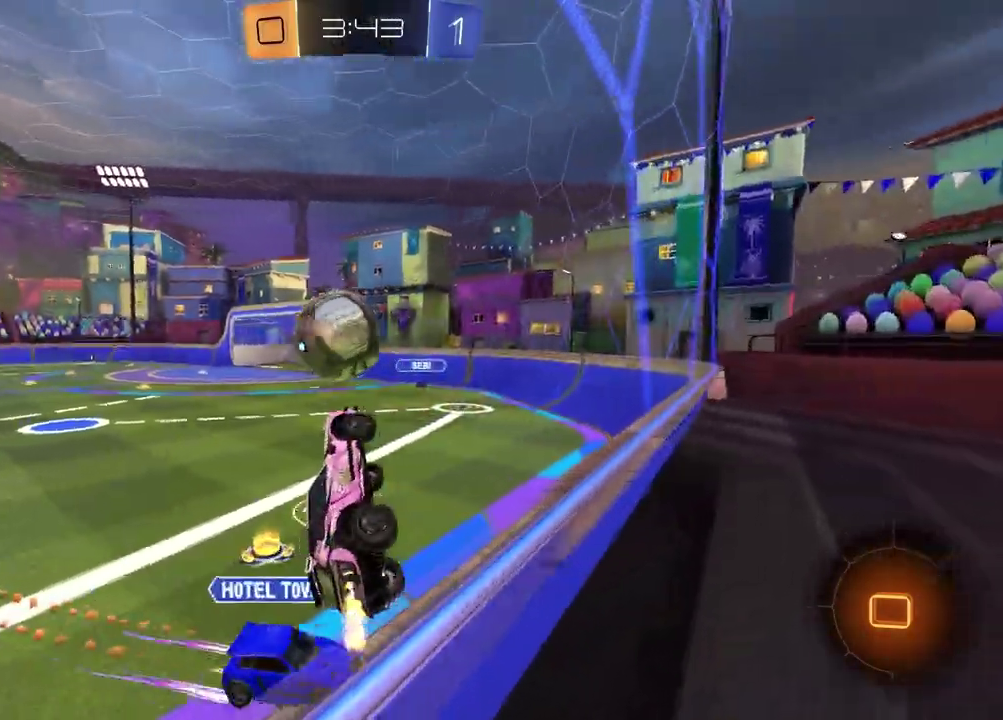
{"buttons": ["R2"], "left_stick": "up", "right_stick": "center", "events": [[17, "SQUARE", "down"], [100, "left_stick", "up-right"], [167, "left_stick", "up"], [267, "left_stick", "center"], [283, "SQUARE", "up"], [417, "left_stick", "up"]]}
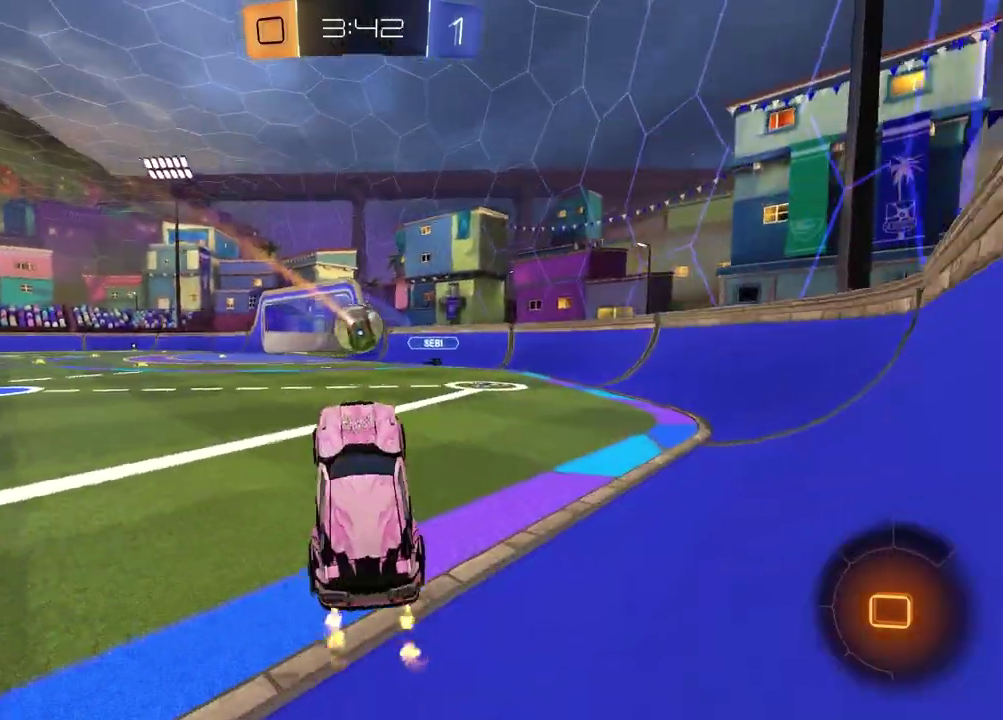
{"buttons": ["R2"], "left_stick": "up-right", "right_stick": "center", "events": [[17, "CROSS", "down"], [133, "left_stick", "up-right"], [167, "CROSS", "up"], [183, "left_stick", "right"], [267, "left_stick", "center"], [467, "left_stick", "up-right"]]}
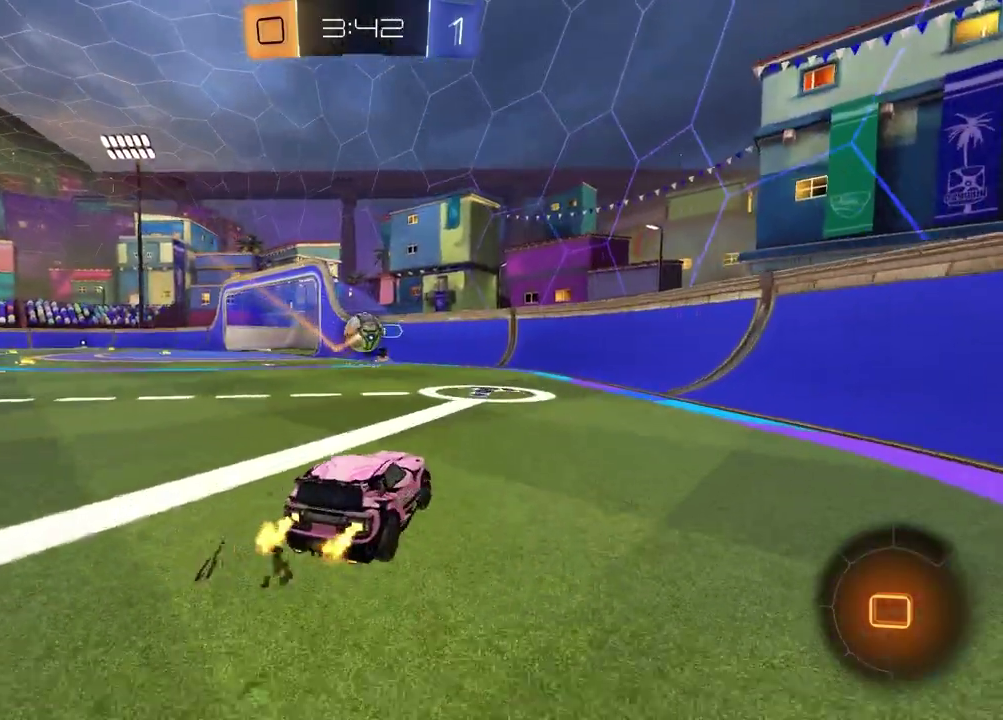
{"buttons": ["R2"], "left_stick": "center", "right_stick": "center", "events": [[50, "left_stick", "center"], [117, "left_stick", "left"], [283, "TRIANGLE", "down"], [400, "TRIANGLE", "up"], [467, "left_stick", "center"]]}
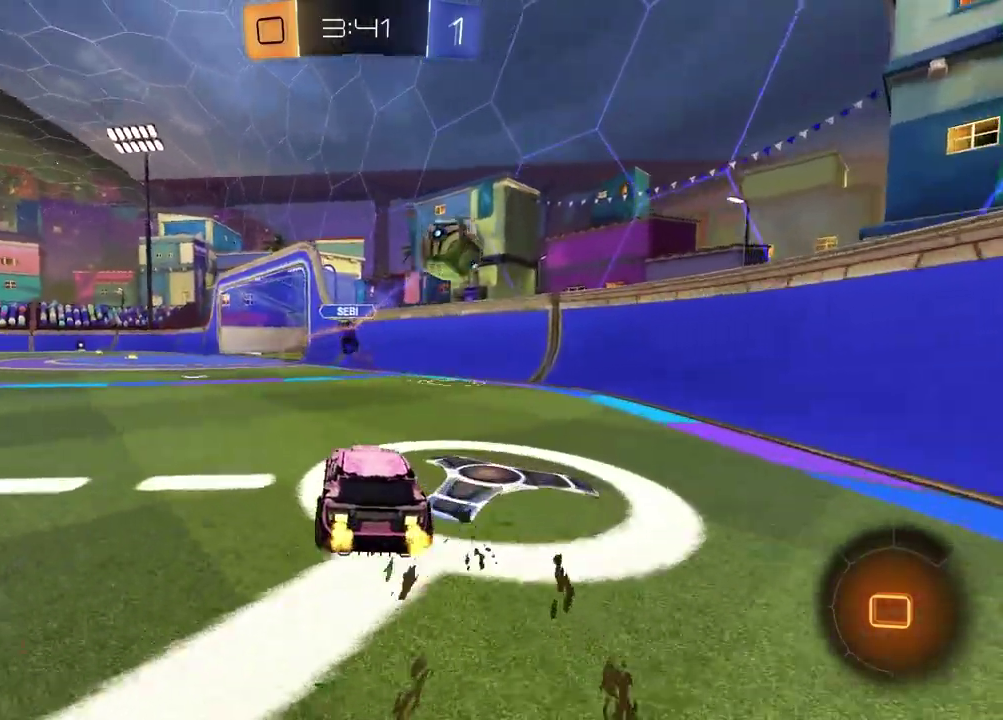
{"buttons": ["R2"], "left_stick": "center", "right_stick": "center", "events": []}
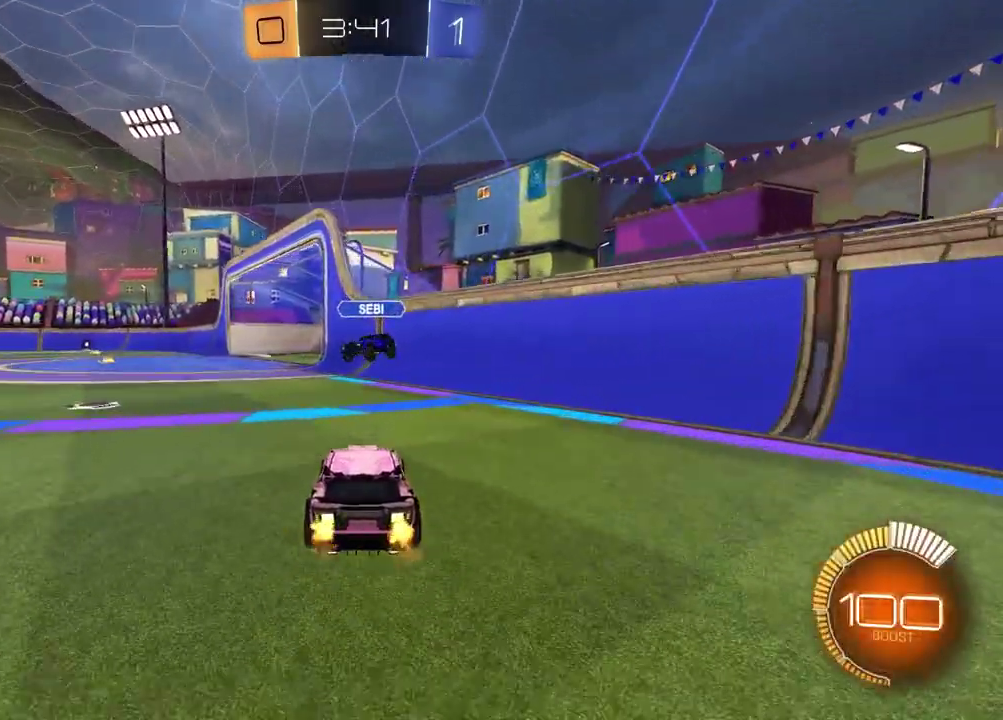
{"buttons": ["R1", "R2"], "left_stick": "down", "right_stick": "center", "events": [[83, "R1", "down"], [117, "CROSS", "down"], [150, "left_stick", "up"], [233, "CROSS", "up"], [250, "left_stick", "up-left"], [283, "CROSS", "down"], [417, "left_stick", "down"], [433, "CROSS", "up"]]}
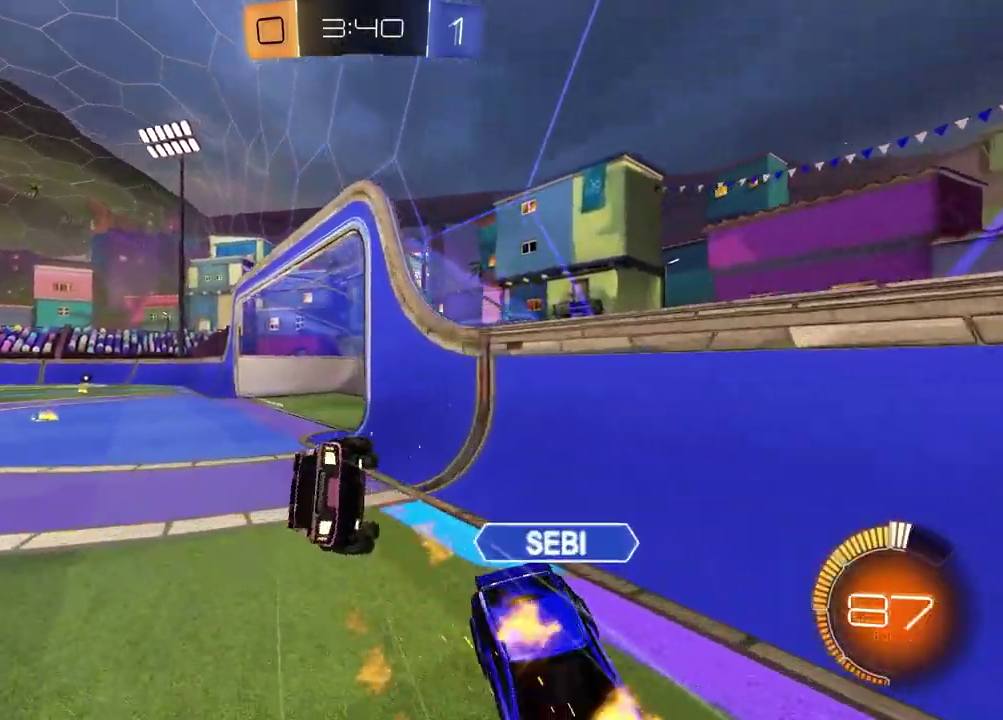
{"buttons": ["L1"], "left_stick": "left", "right_stick": "center"}
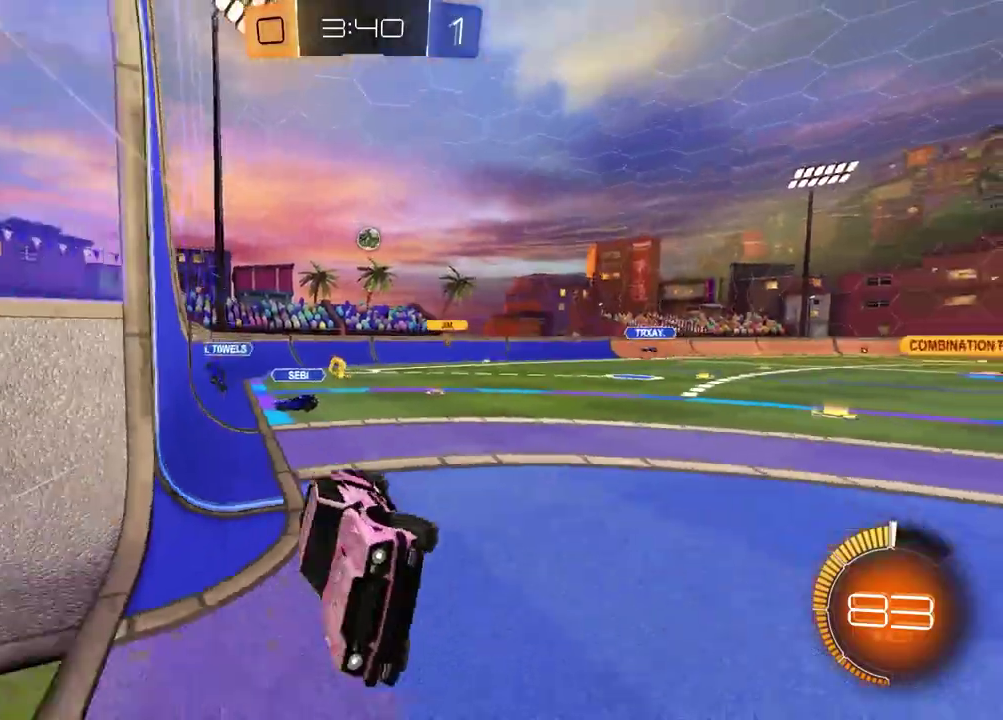
{"buttons": ["R1", "R2"], "left_stick": "left", "right_stick": "center", "events": [[100, "L1", "up"], [167, "R1", "down"], [200, "R2", "down"], [217, "left_stick", "center"], [433, "left_stick", "left"]]}
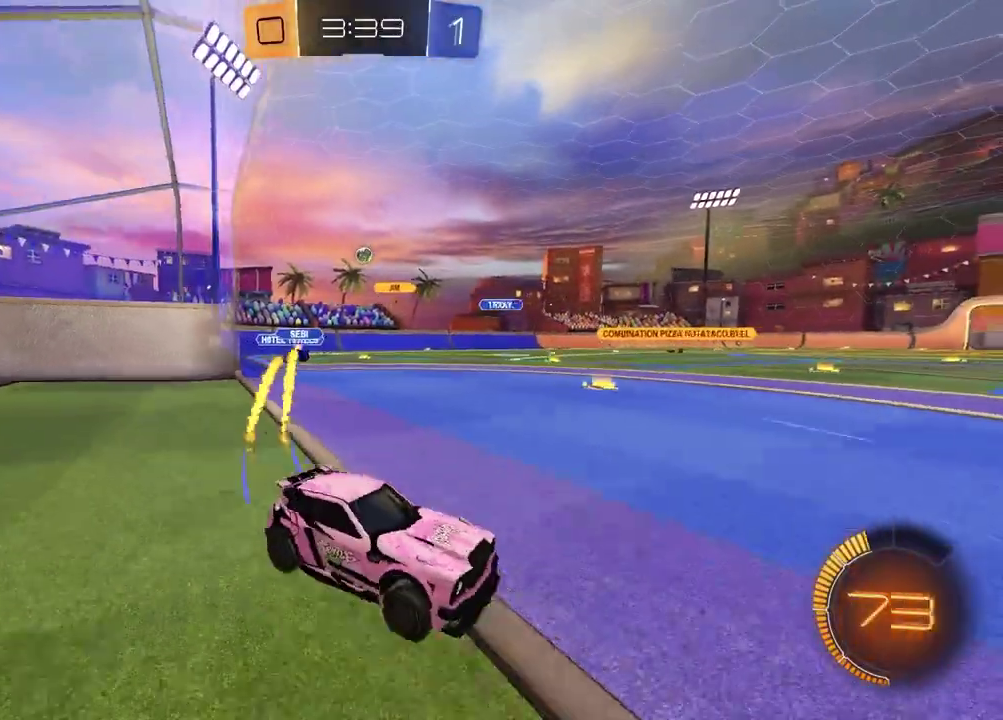
{"buttons": ["R1", "R2"], "left_stick": "center", "right_stick": "center", "events": [[100, "left_stick", "center"], [183, "left_stick", "right"], [333, "TRIANGLE", "down"], [467, "TRIANGLE", "up"], [483, "left_stick", "center"]]}
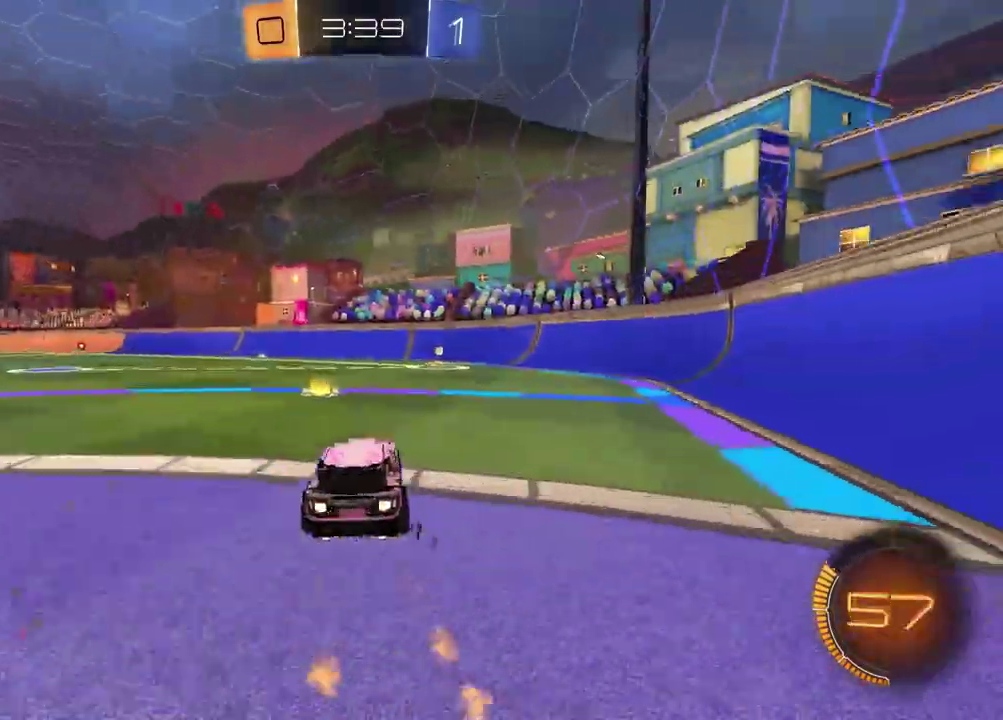
{"buttons": ["R2"], "left_stick": "center", "right_stick": "center", "events": [[150, "TRIANGLE", "down"], [183, "left_stick", "right"], [283, "TRIANGLE", "up"], [350, "left_stick", "center"], [433, "R1", "up"]]}
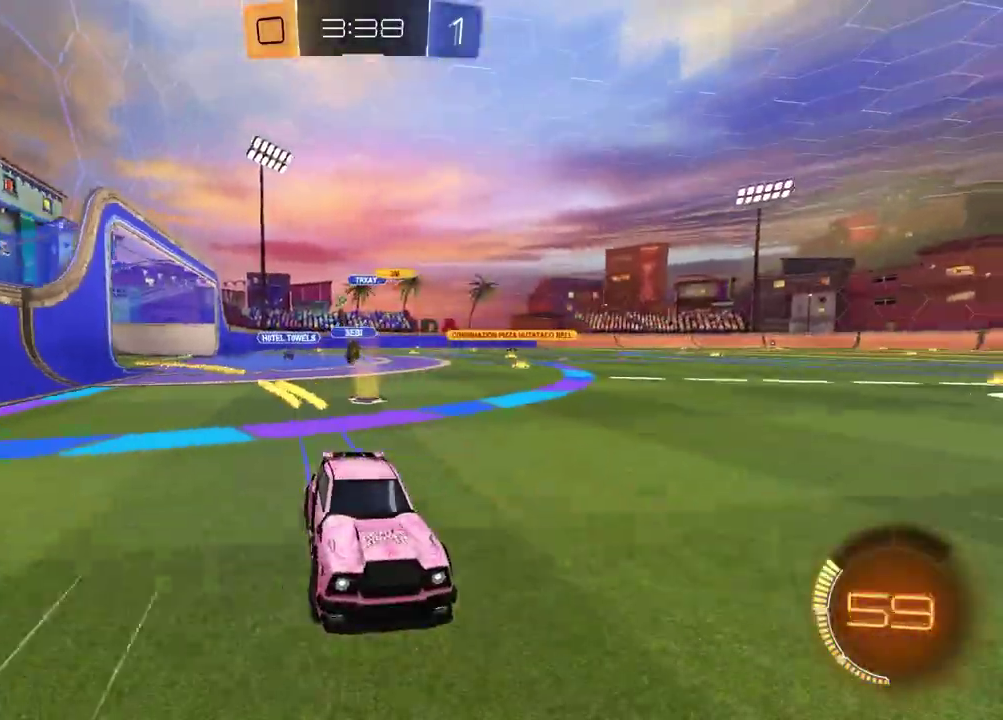
{"buttons": ["R1", "R2"], "left_stick": "left", "right_stick": "center", "events": [[33, "left_stick", "left"], [450, "R1", "down"]]}
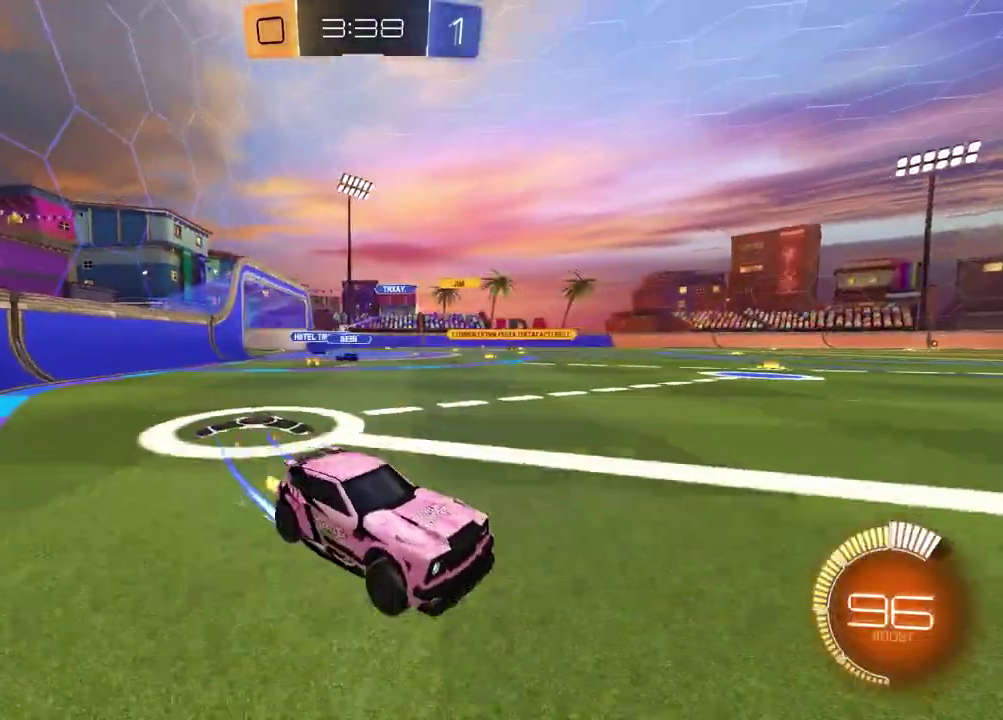
{"buttons": ["R2"], "left_stick": "left", "right_stick": "center", "events": [[183, "R1", "up"], [383, "R1", "down"], [450, "R1", "up"]]}
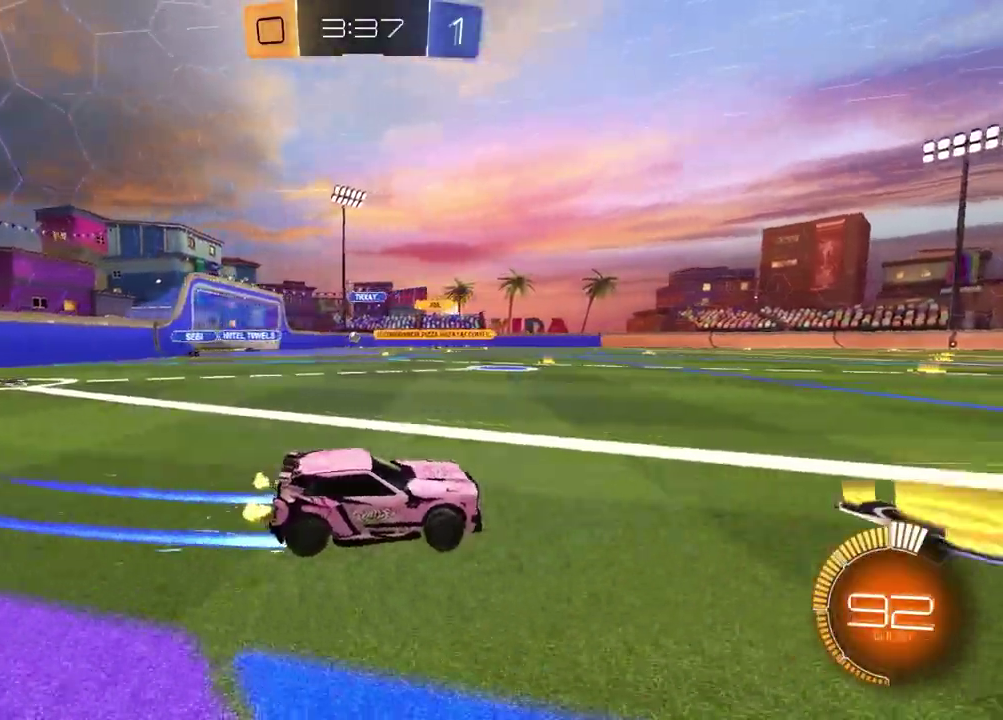
{"buttons": ["R2"], "left_stick": "center", "right_stick": "center", "events": [[133, "left_stick", "center"]]}
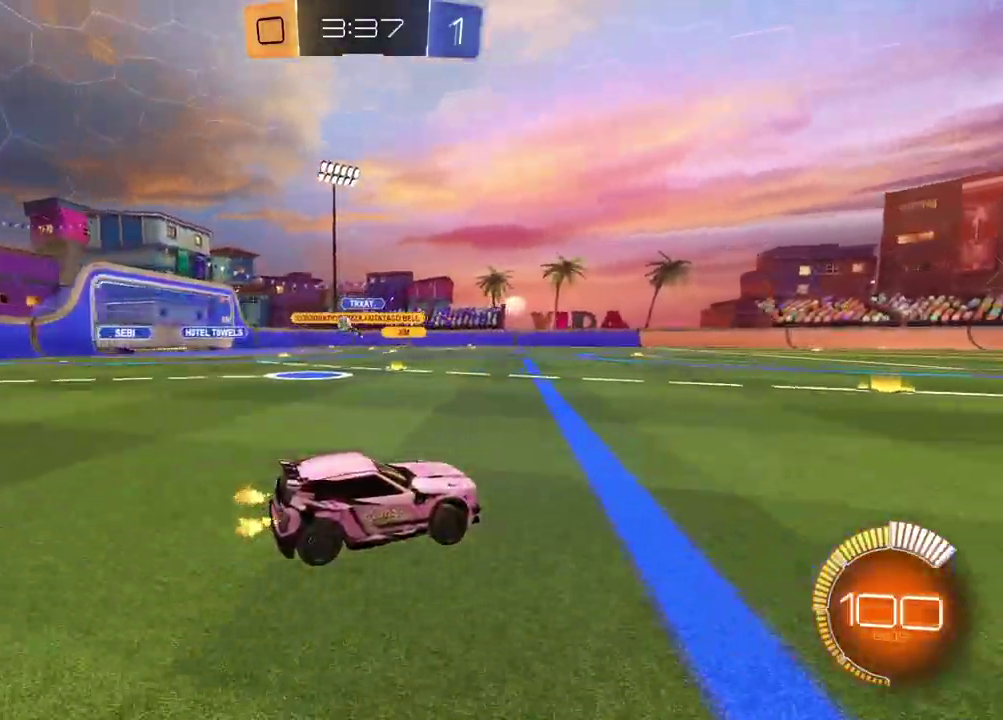
{"buttons": ["L1", "R2"], "left_stick": "left", "right_stick": "center", "events": [[250, "left_stick", "left"], [433, "L1", "down"]]}
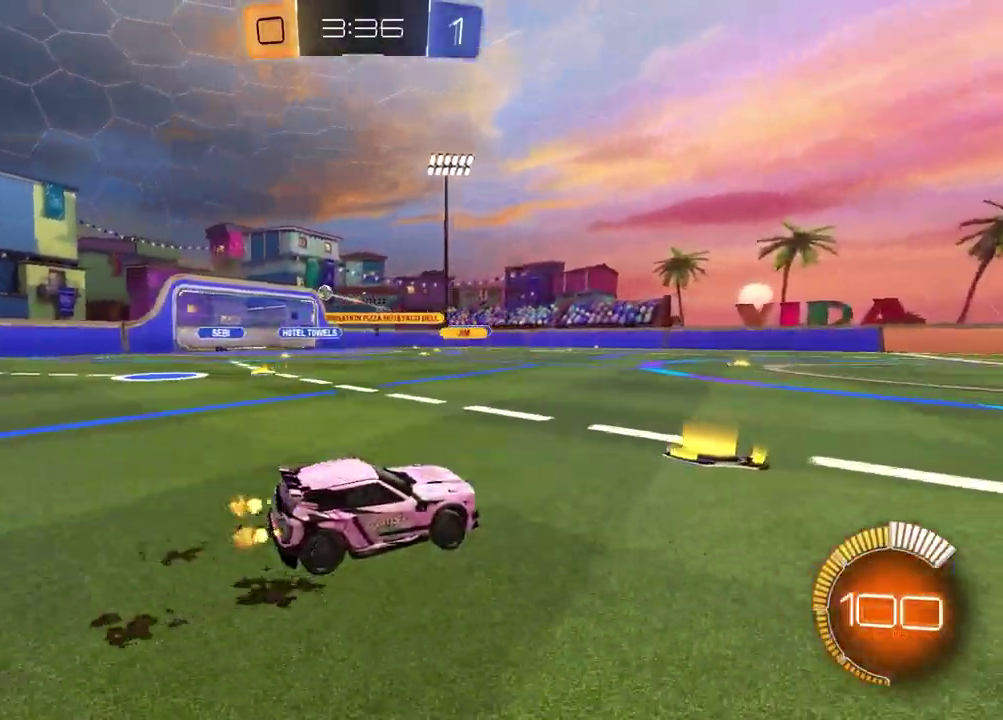
{"buttons": ["R2"], "left_stick": "center", "right_stick": "center", "events": [[83, "L1", "up"], [283, "R1", "down"], [400, "R1", "up"], [500, "left_stick", "center"]]}
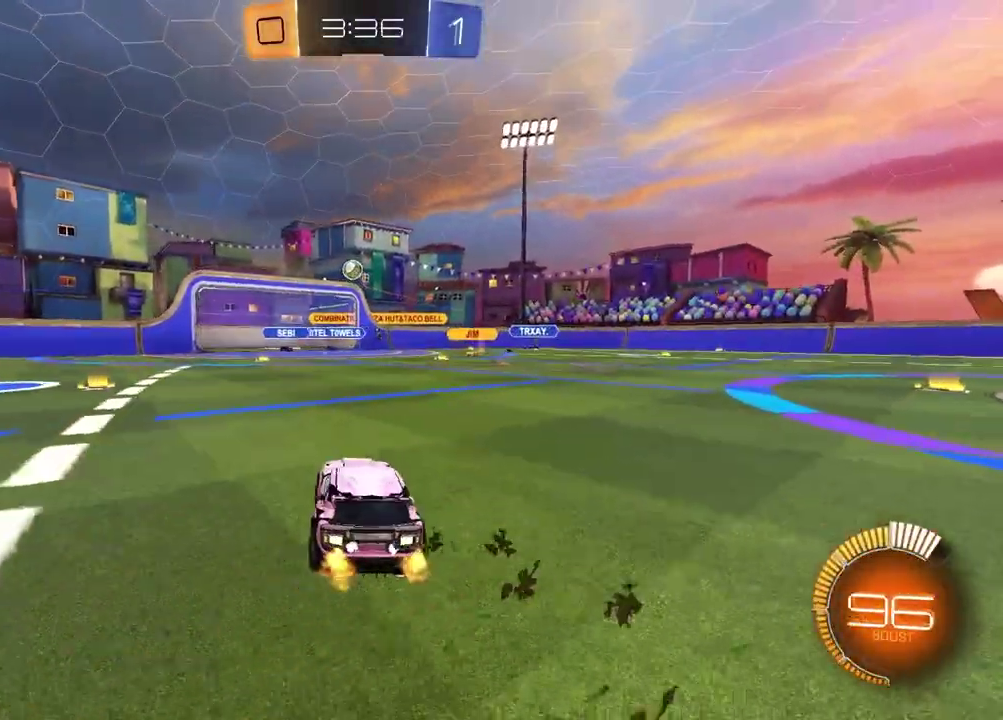
{"buttons": ["R1", "R2"], "left_stick": "up-right", "right_stick": "center", "events": [[183, "CROSS", "down"], [200, "R1", "down"], [200, "left_stick", "down"], [333, "R2", "up"], [400, "R2", "down"], [400, "left_stick", "right"], [450, "left_stick", "up-right"], [467, "CROSS", "up"]]}
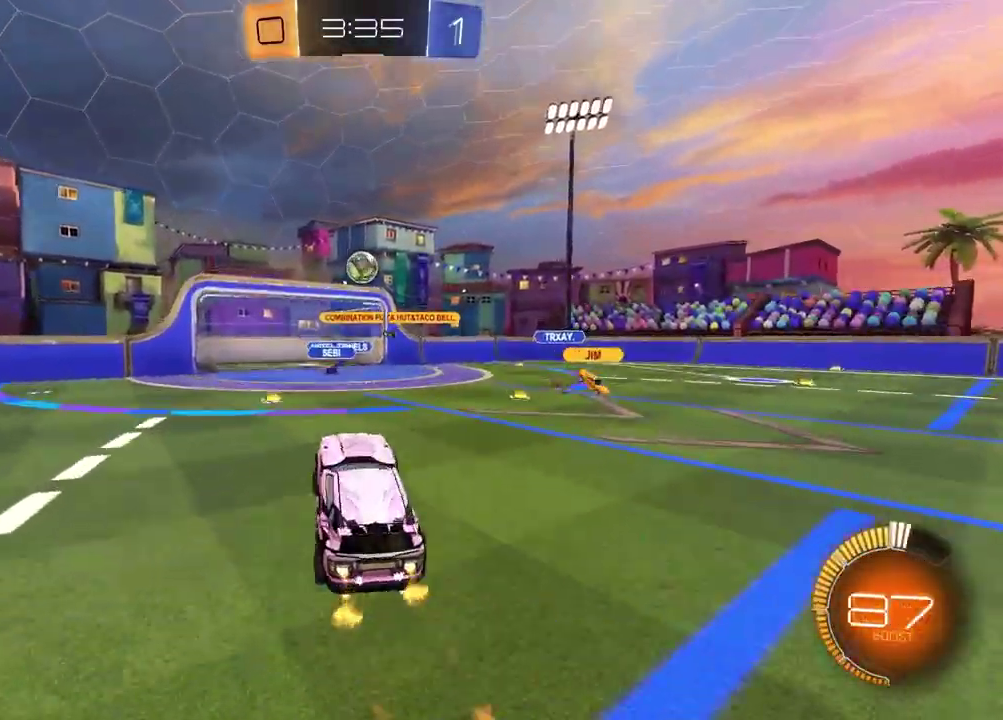
{"buttons": ["R1", "R2"], "left_stick": "center", "right_stick": "center", "events": [[50, "left_stick", "center"]]}
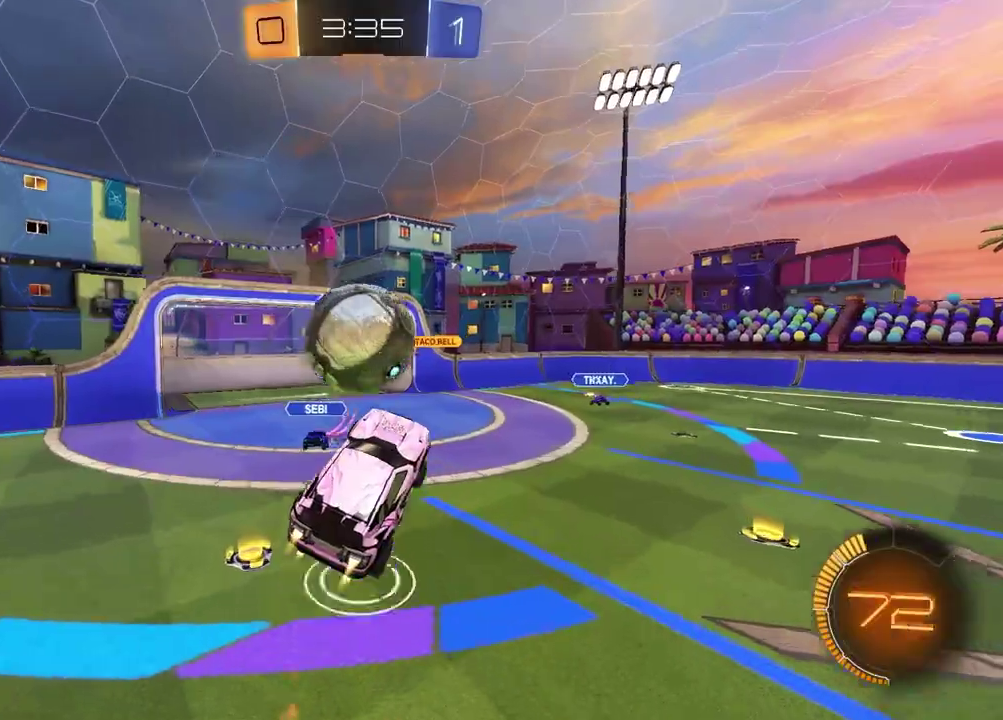
{"buttons": ["R1", "R2"], "left_stick": "down-right", "right_stick": "center", "events": [[50, "CROSS", "down"], [50, "left_stick", "up-left"], [167, "CROSS", "up"], [167, "left_stick", "down"], [417, "left_stick", "down-right"]]}
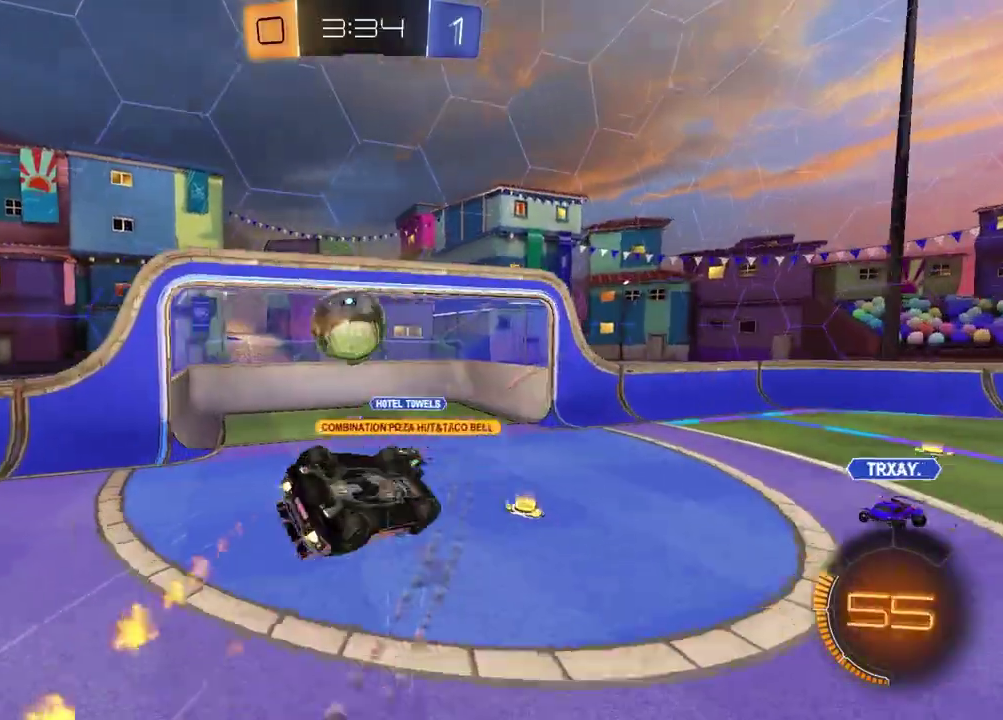
{"buttons": ["L1"], "left_stick": "up-left", "right_stick": "center", "events": [[67, "R2", "up"], [167, "R1", "up"], [217, "L1", "down"], [233, "left_stick", "down-left"], [283, "left_stick", "left"], [367, "TRIANGLE", "down"], [400, "left_stick", "up-left"], [483, "TRIANGLE", "up"]]}